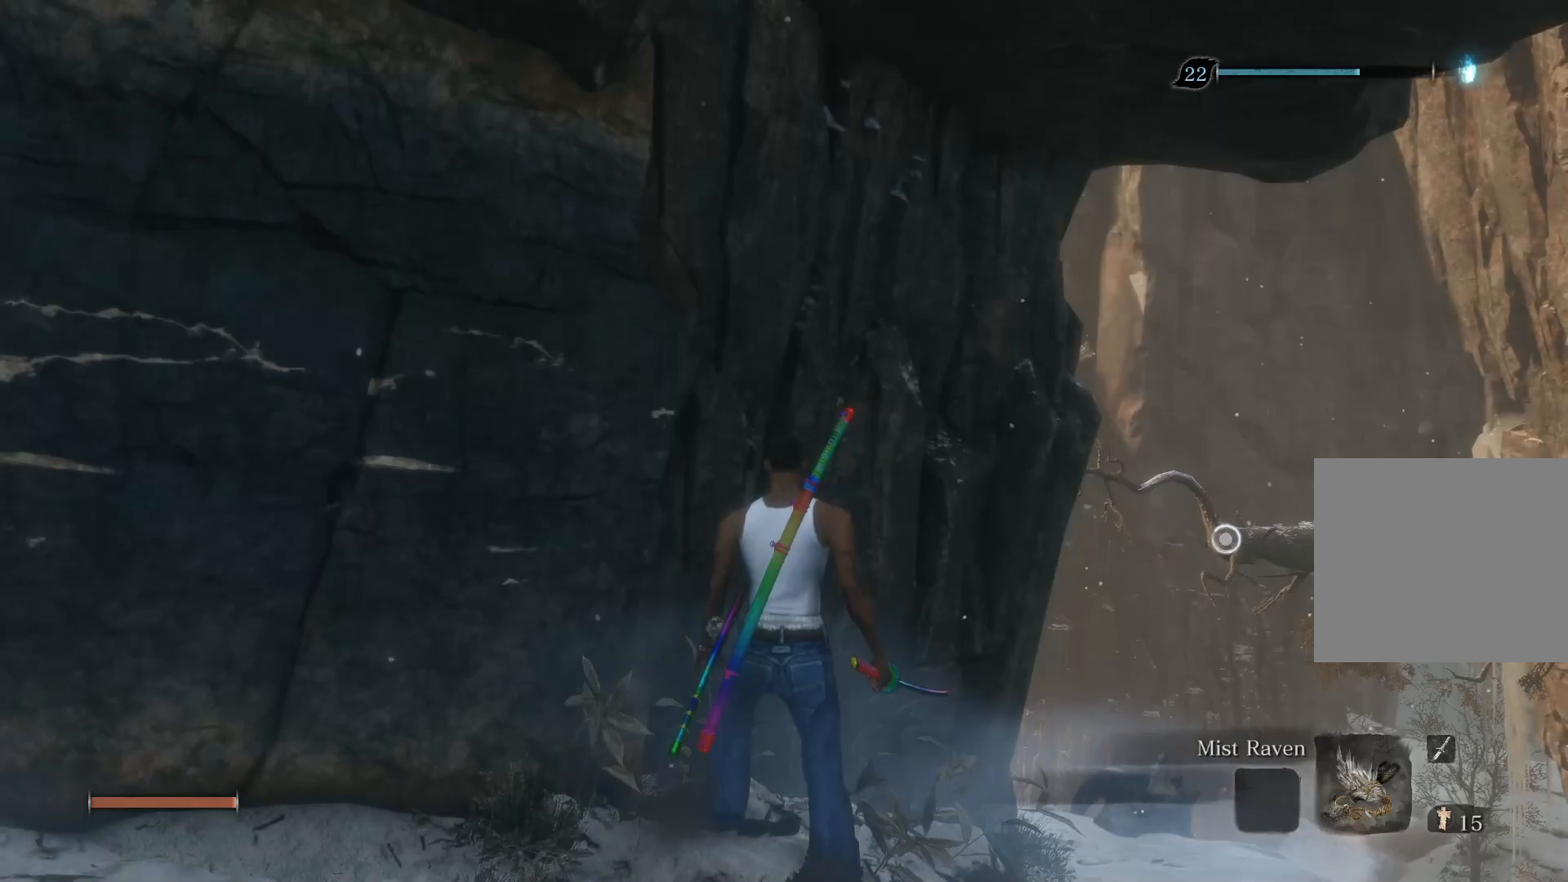
Gameplay with a controller (PlayStation layout); each line is a JSON object with the inputs held at the frame after it. "events" lists button and stick changes between this image and that frame as [ms after this image, input, new state], when the widget could be followed in between.
{"buttons": [], "left_stick": "center", "right_stick": "center", "events": [[150, "right_stick", "up-right"], [317, "right_stick", "center"]]}
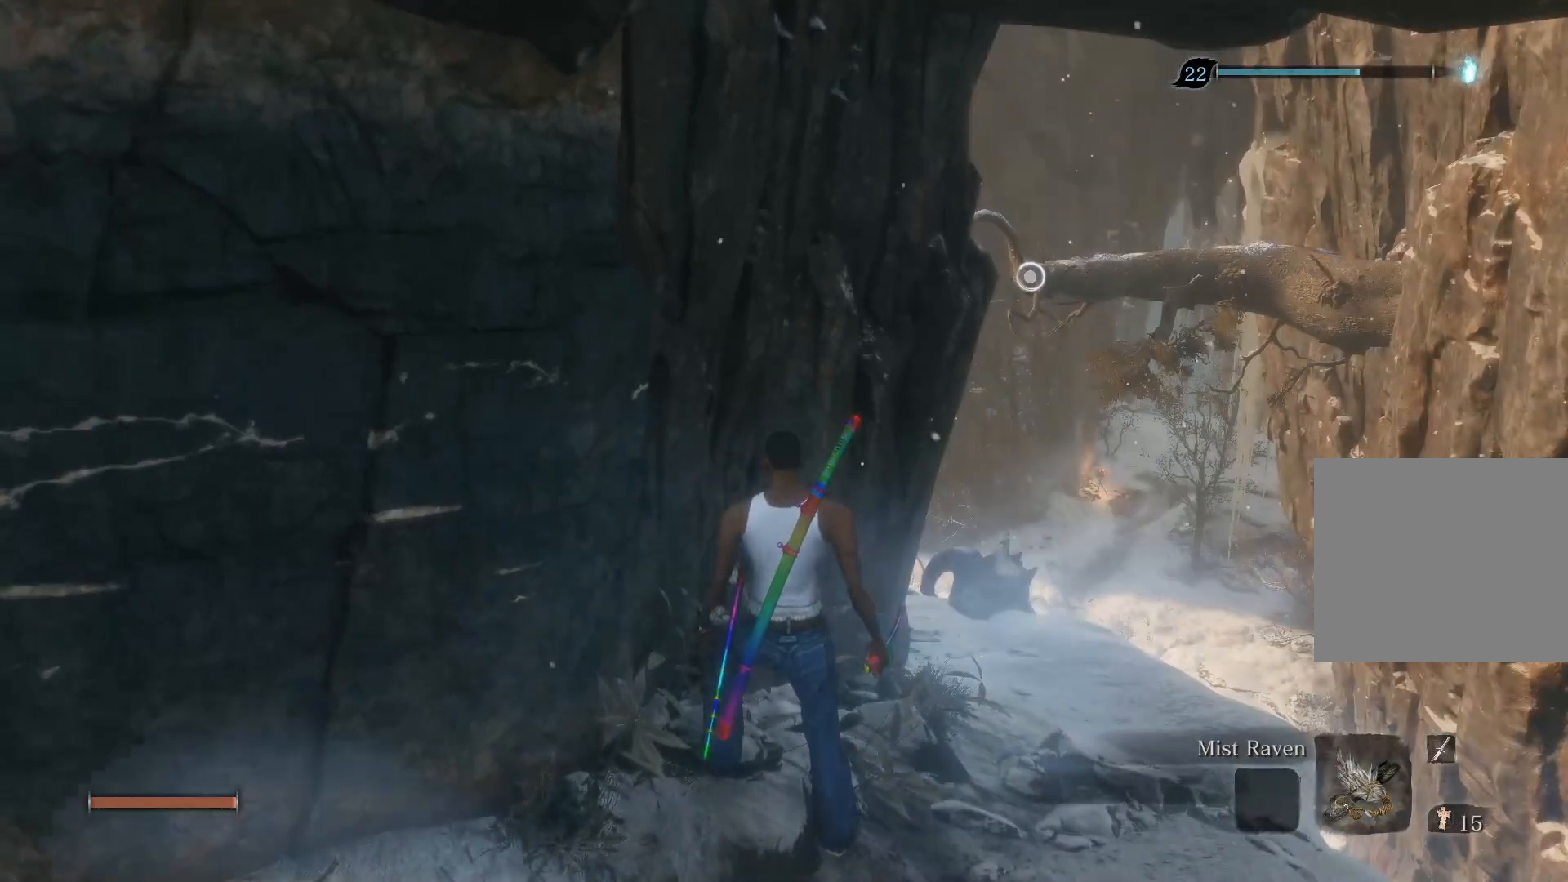
{"buttons": ["CIRCLE"], "left_stick": "up", "right_stick": "center", "events": [[200, "left_stick", "up"], [250, "CIRCLE", "down"]]}
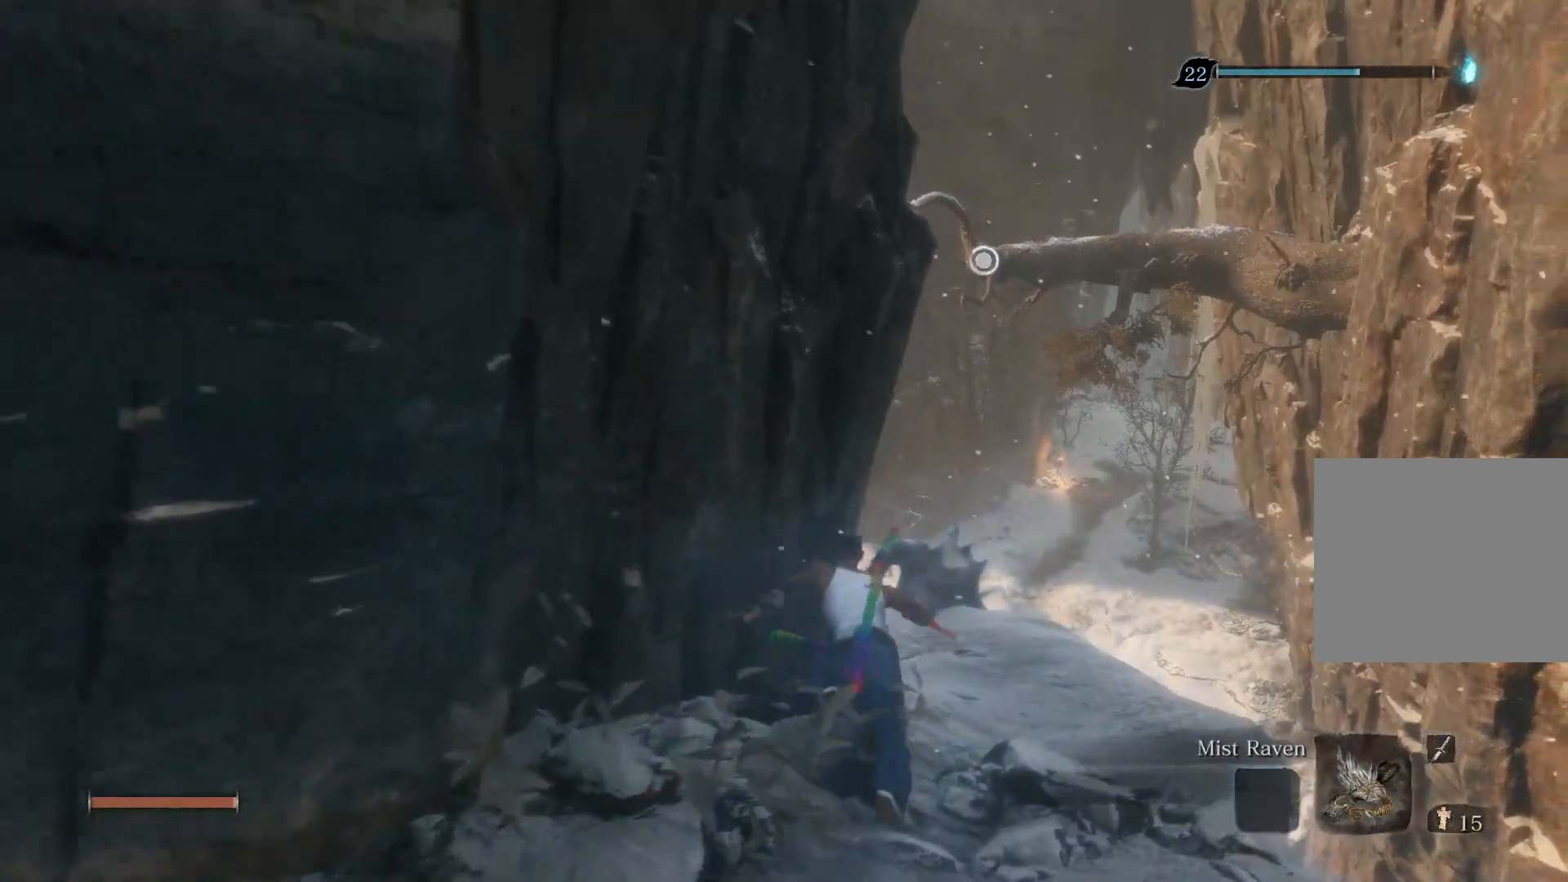
{"buttons": ["CIRCLE", "L2"], "left_stick": "up", "right_stick": "center", "events": [[100, "CROSS", "down"], [233, "CROSS", "up"], [483, "L2", "down"]]}
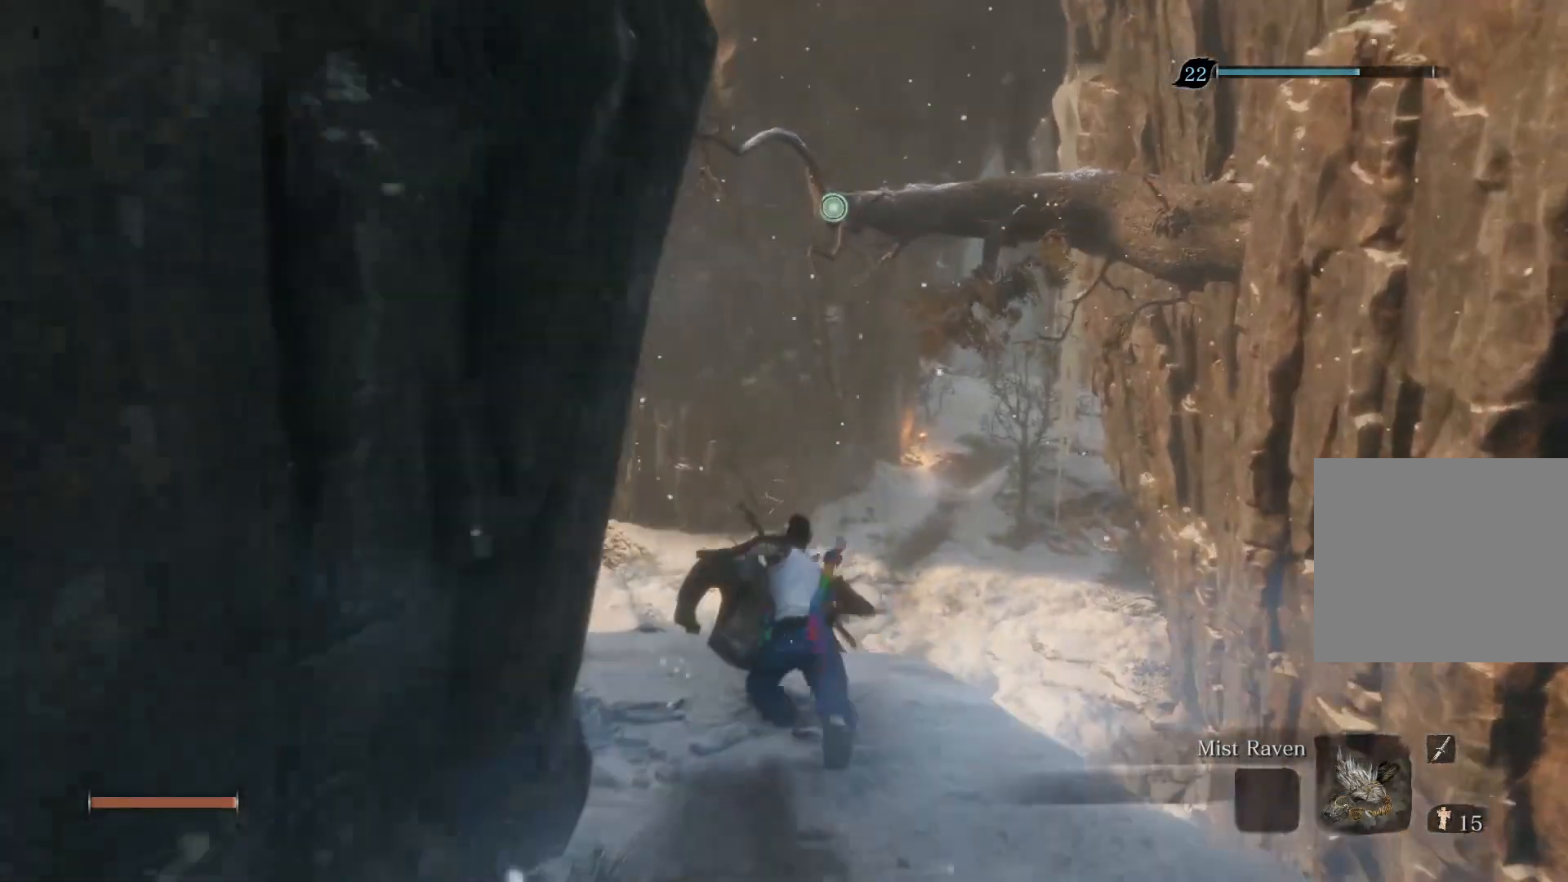
{"buttons": ["CIRCLE"], "left_stick": "up", "right_stick": "center", "events": [[167, "L2", "up"]]}
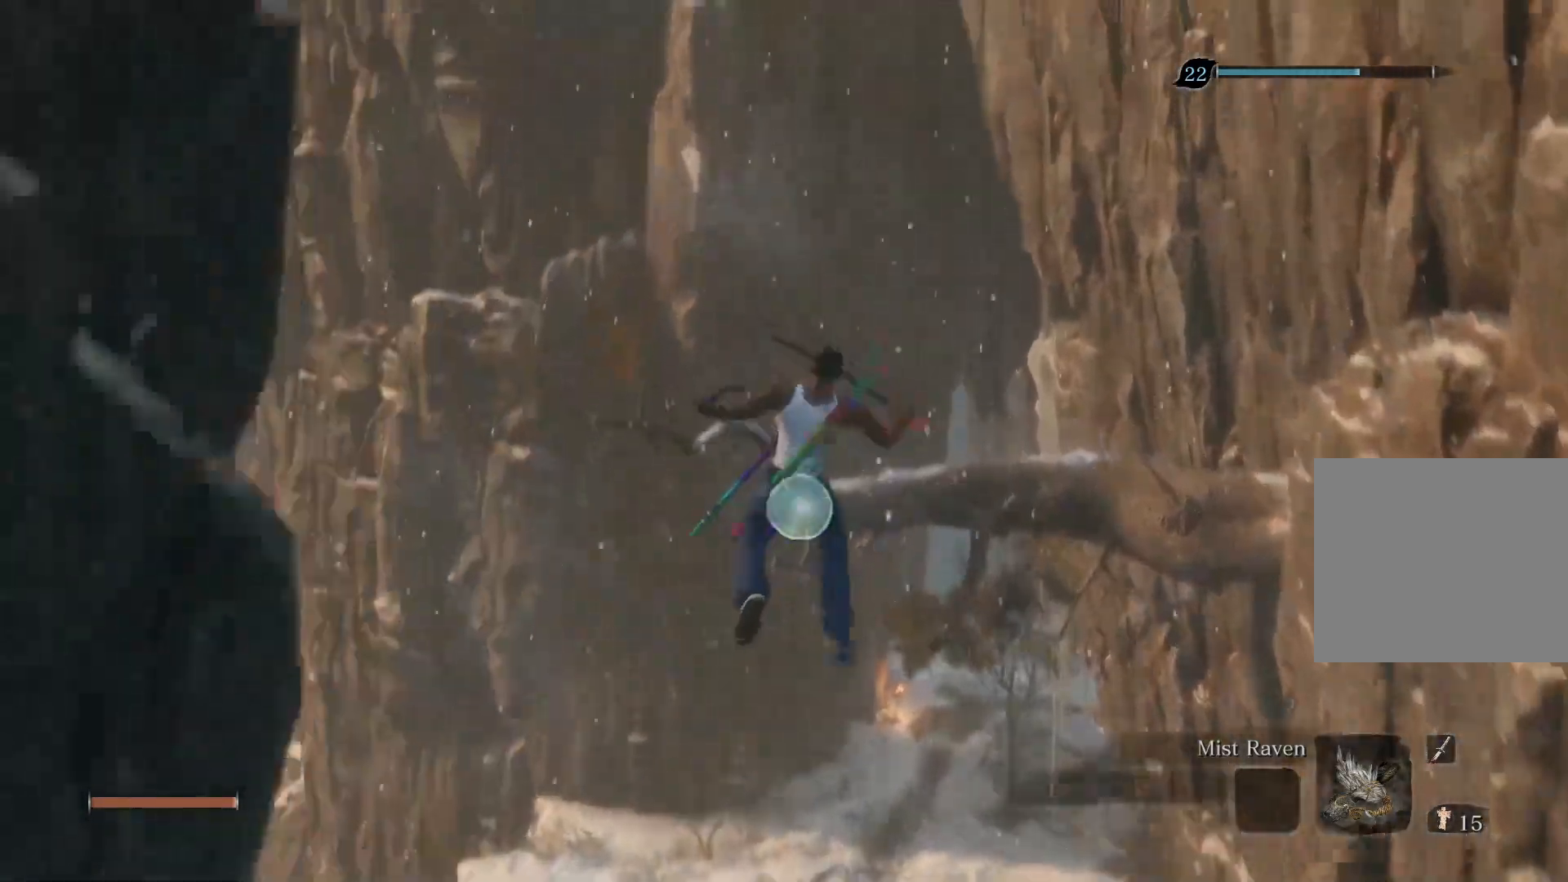
{"buttons": [], "left_stick": "up", "right_stick": "center", "events": [[133, "CIRCLE", "up"]]}
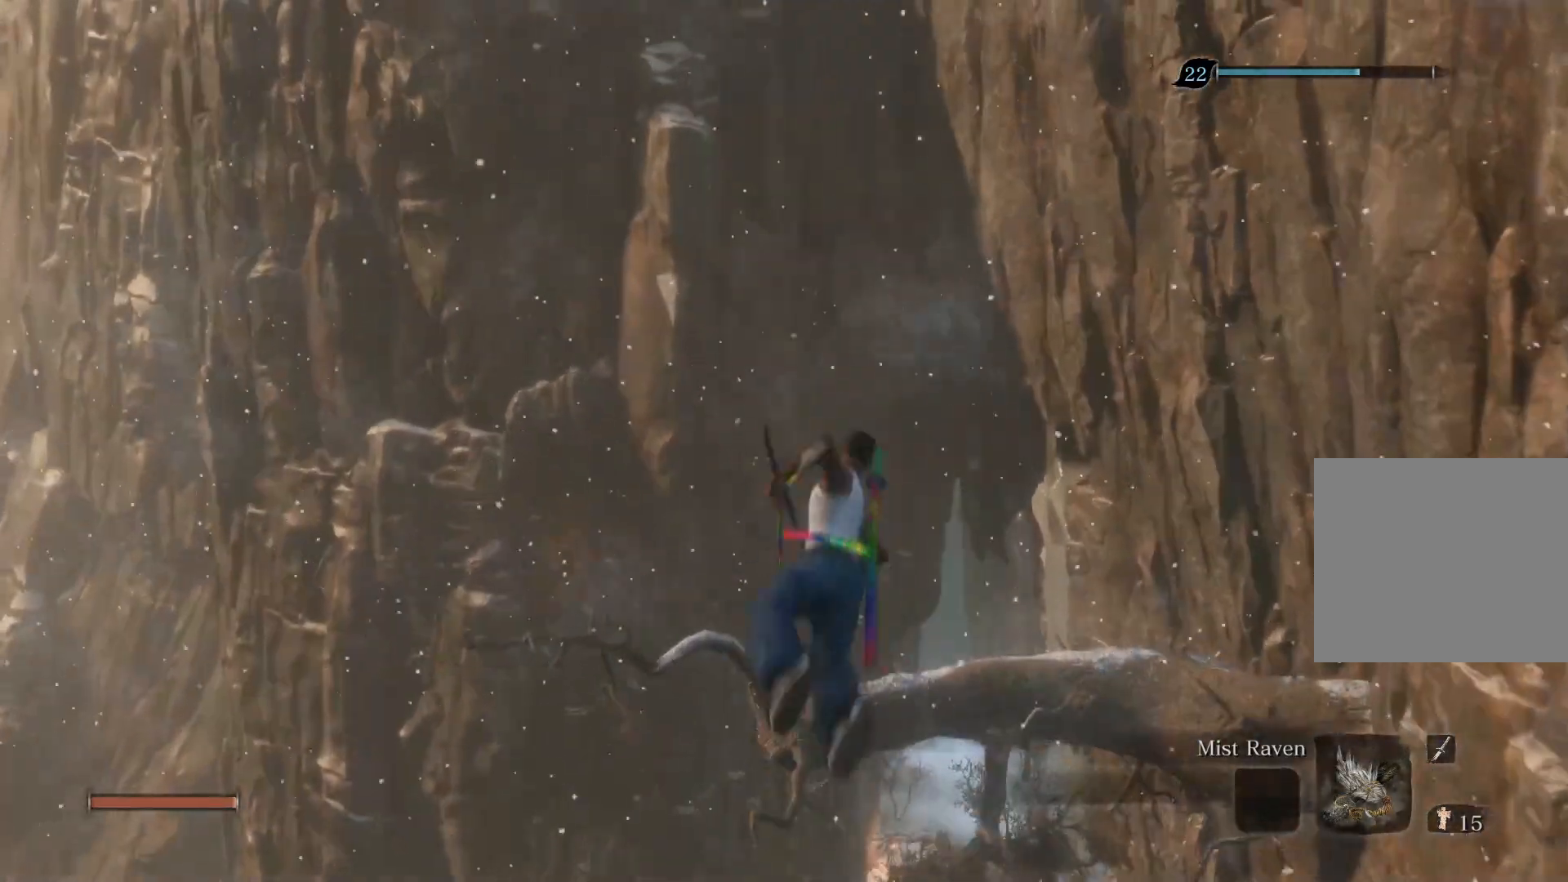
{"buttons": [], "left_stick": "up", "right_stick": "up", "events": [[200, "right_stick", "up"]]}
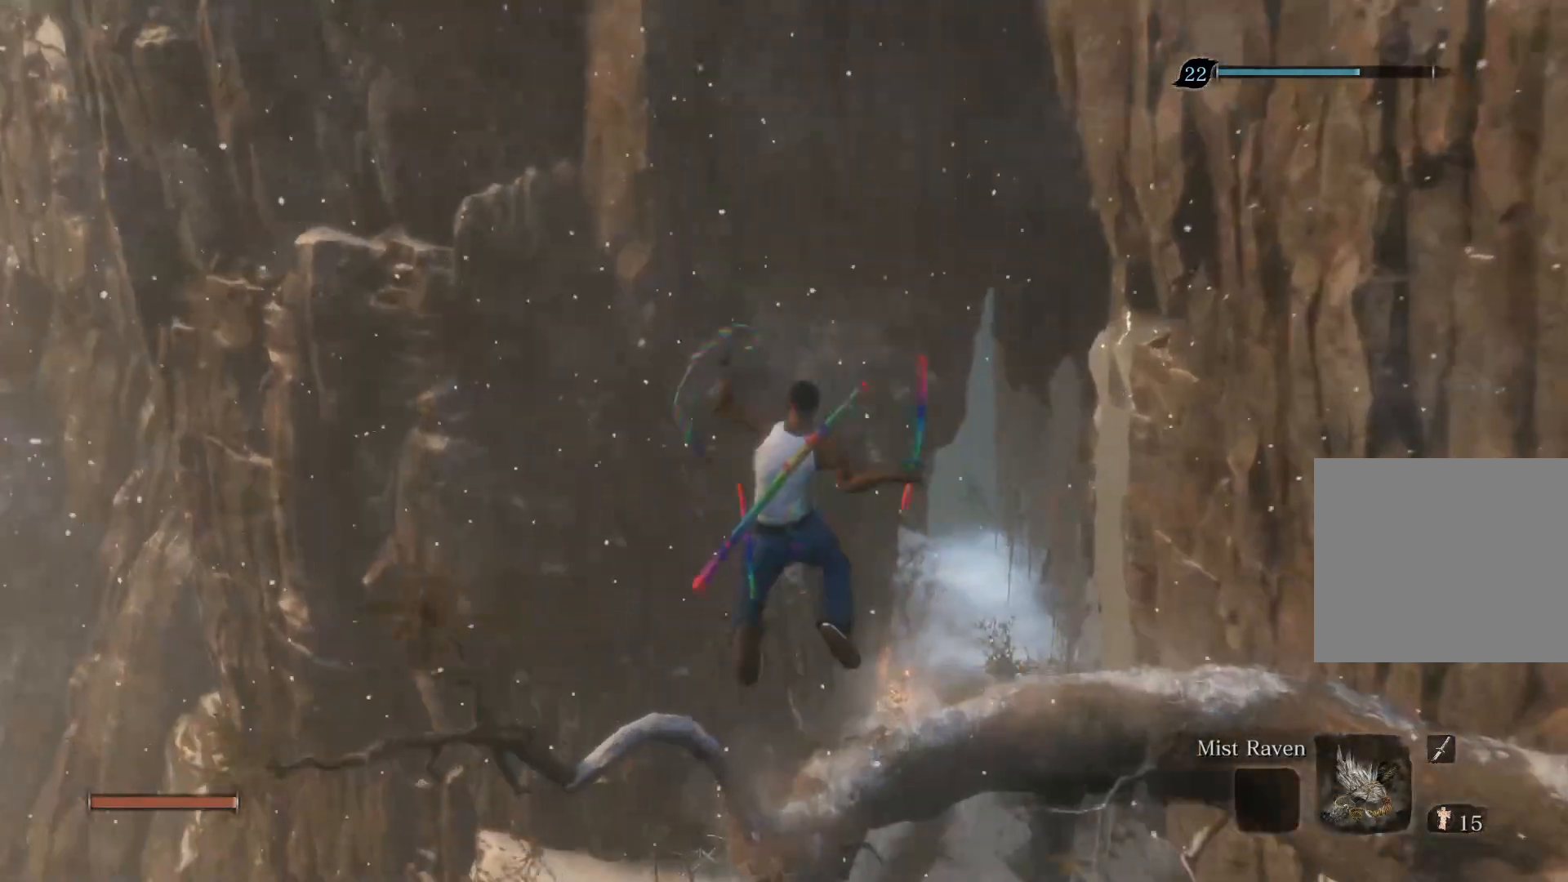
{"buttons": [], "left_stick": "up", "right_stick": "up", "events": []}
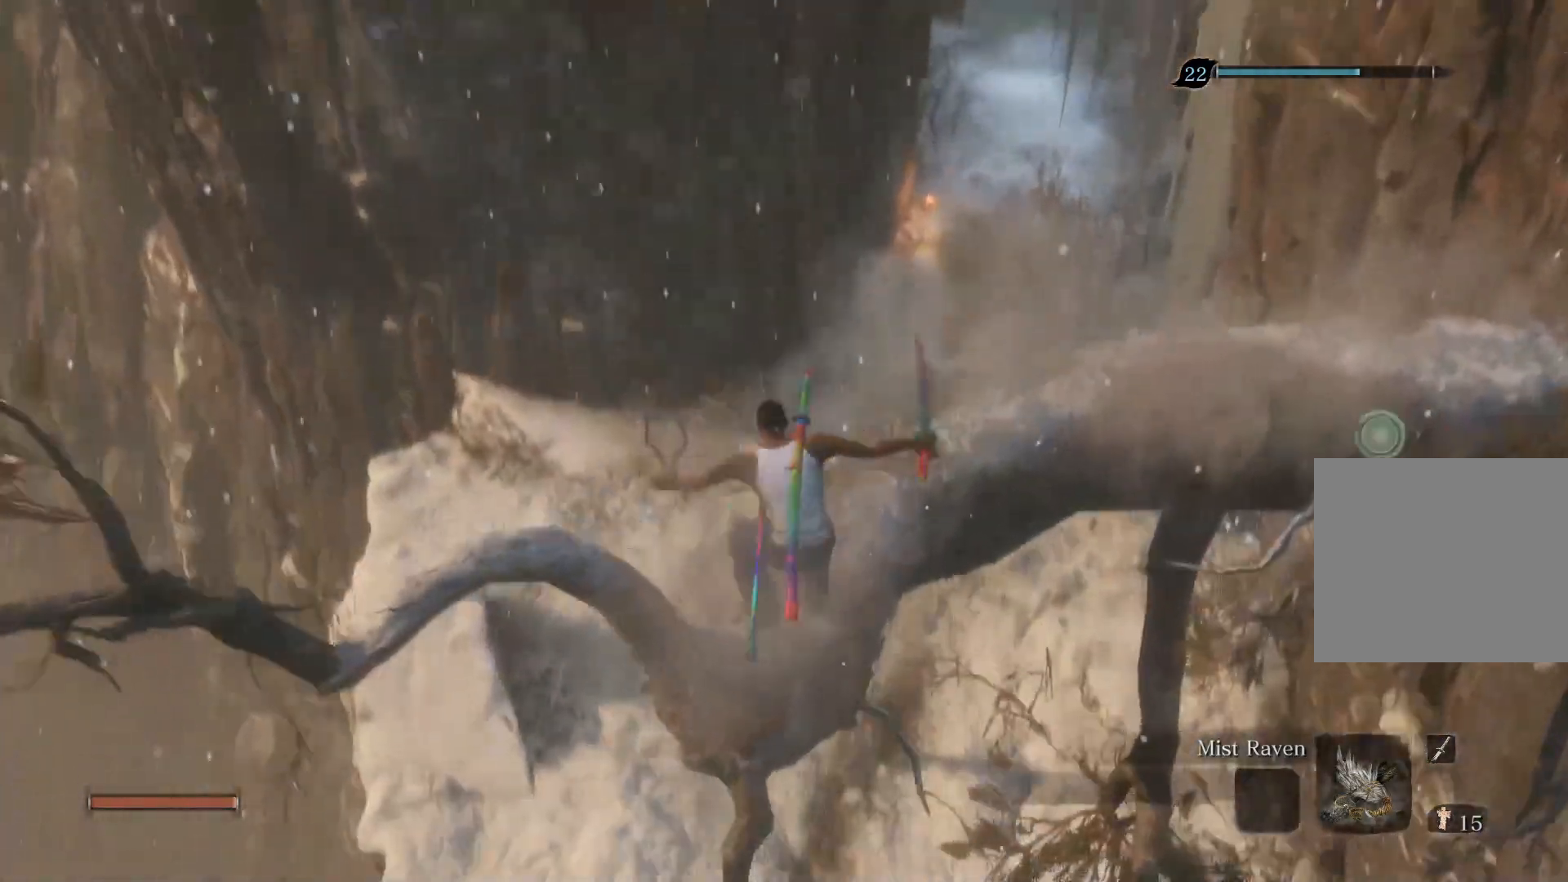
{"buttons": [], "left_stick": "center", "right_stick": "up", "events": [[217, "left_stick", "center"]]}
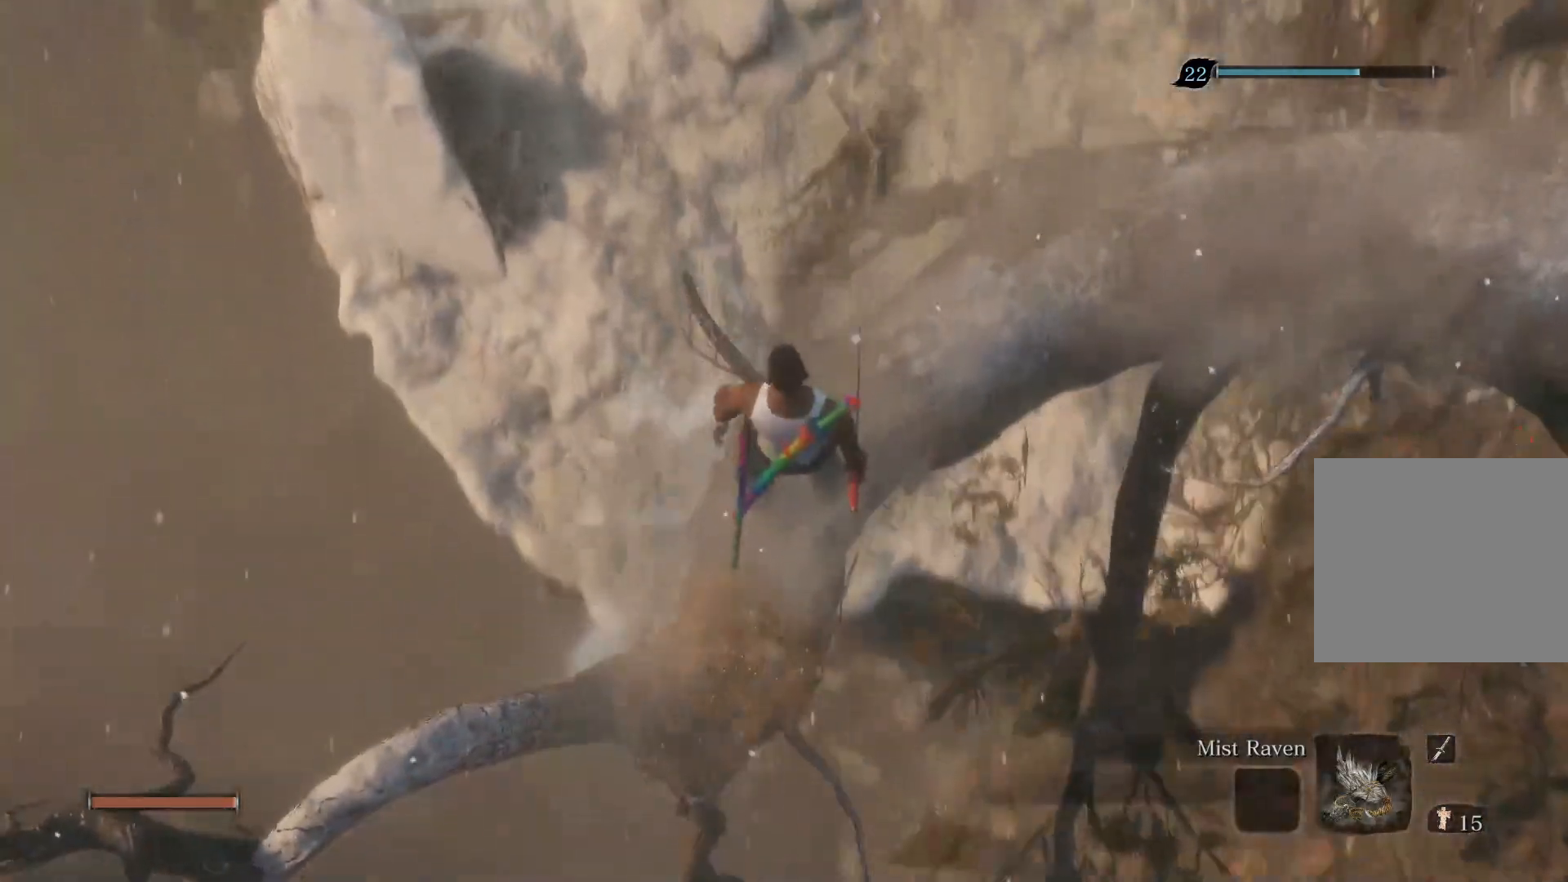
{"buttons": [], "left_stick": "center", "right_stick": "center", "events": [[33, "right_stick", "center"]]}
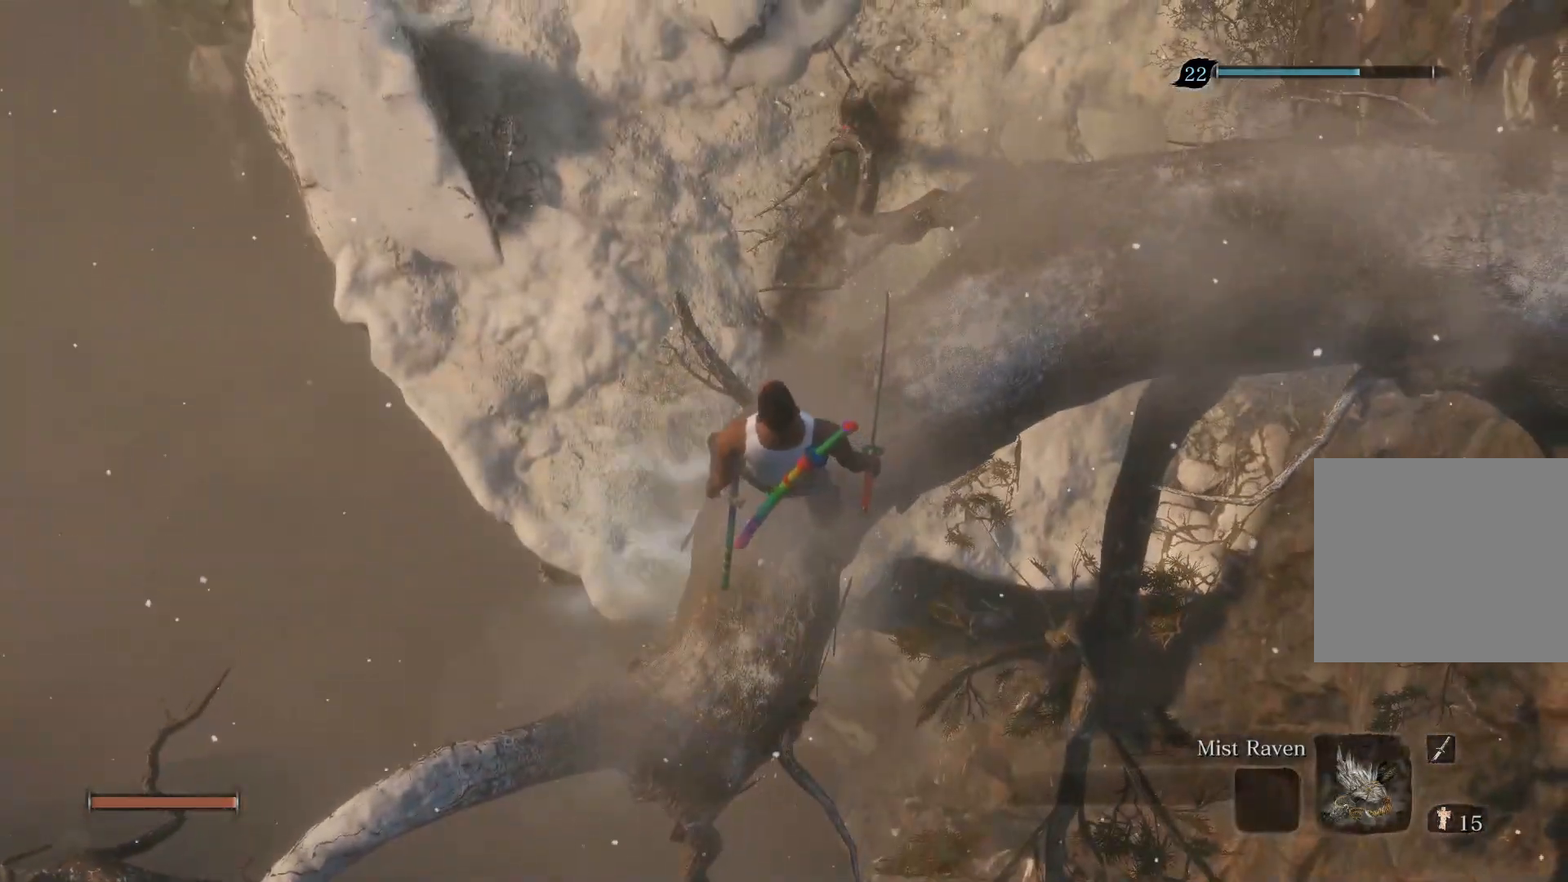
{"buttons": [], "left_stick": "center", "right_stick": "center", "events": []}
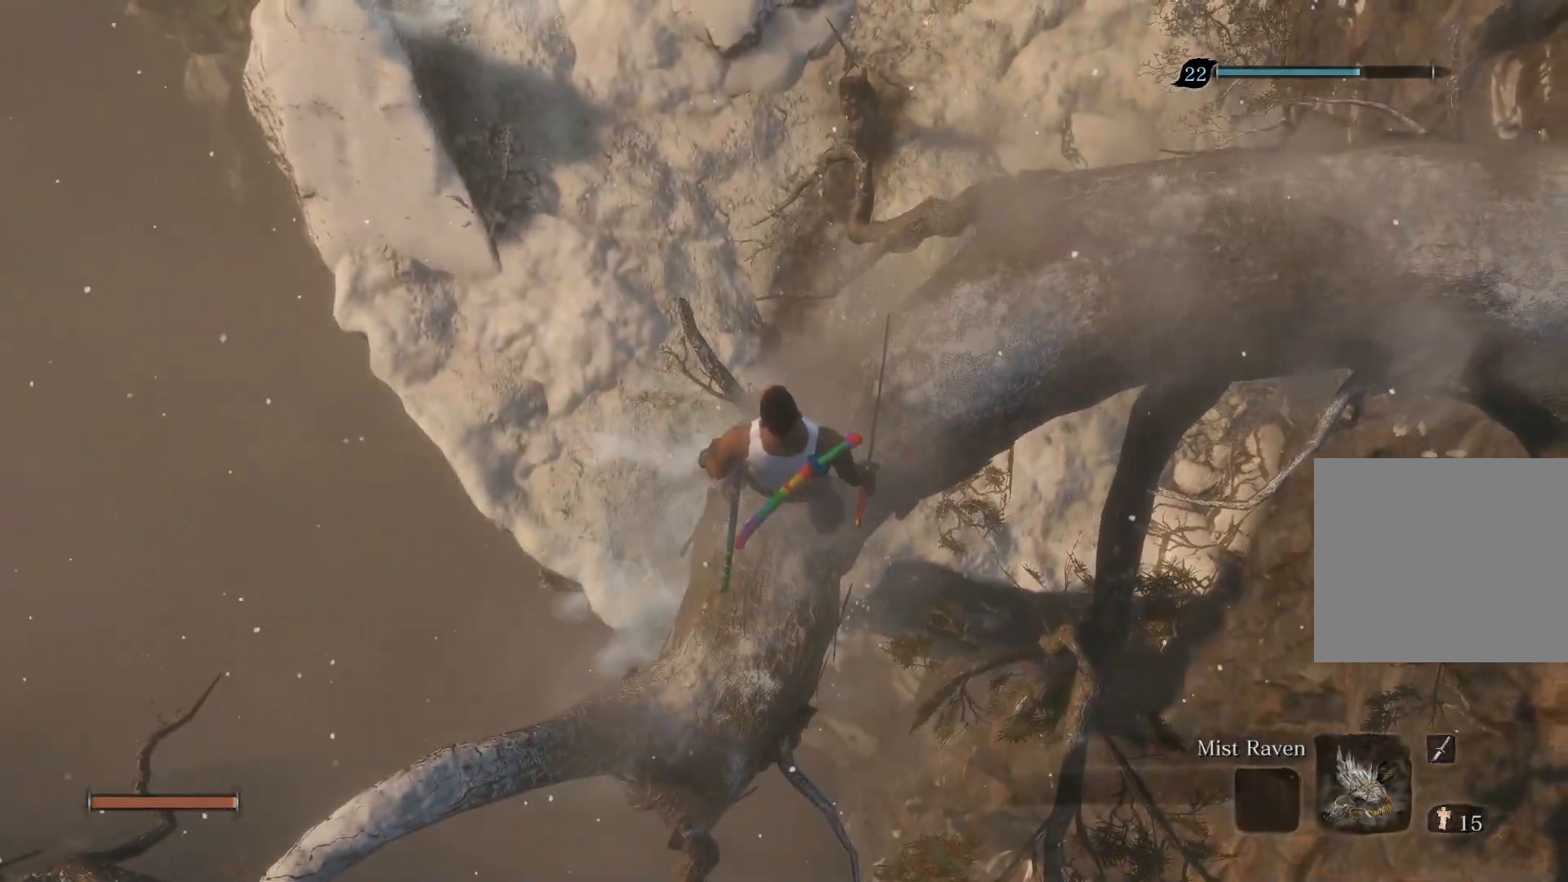
{"buttons": [], "left_stick": "center", "right_stick": "center", "events": [[33, "right_stick", "down"], [133, "right_stick", "center"]]}
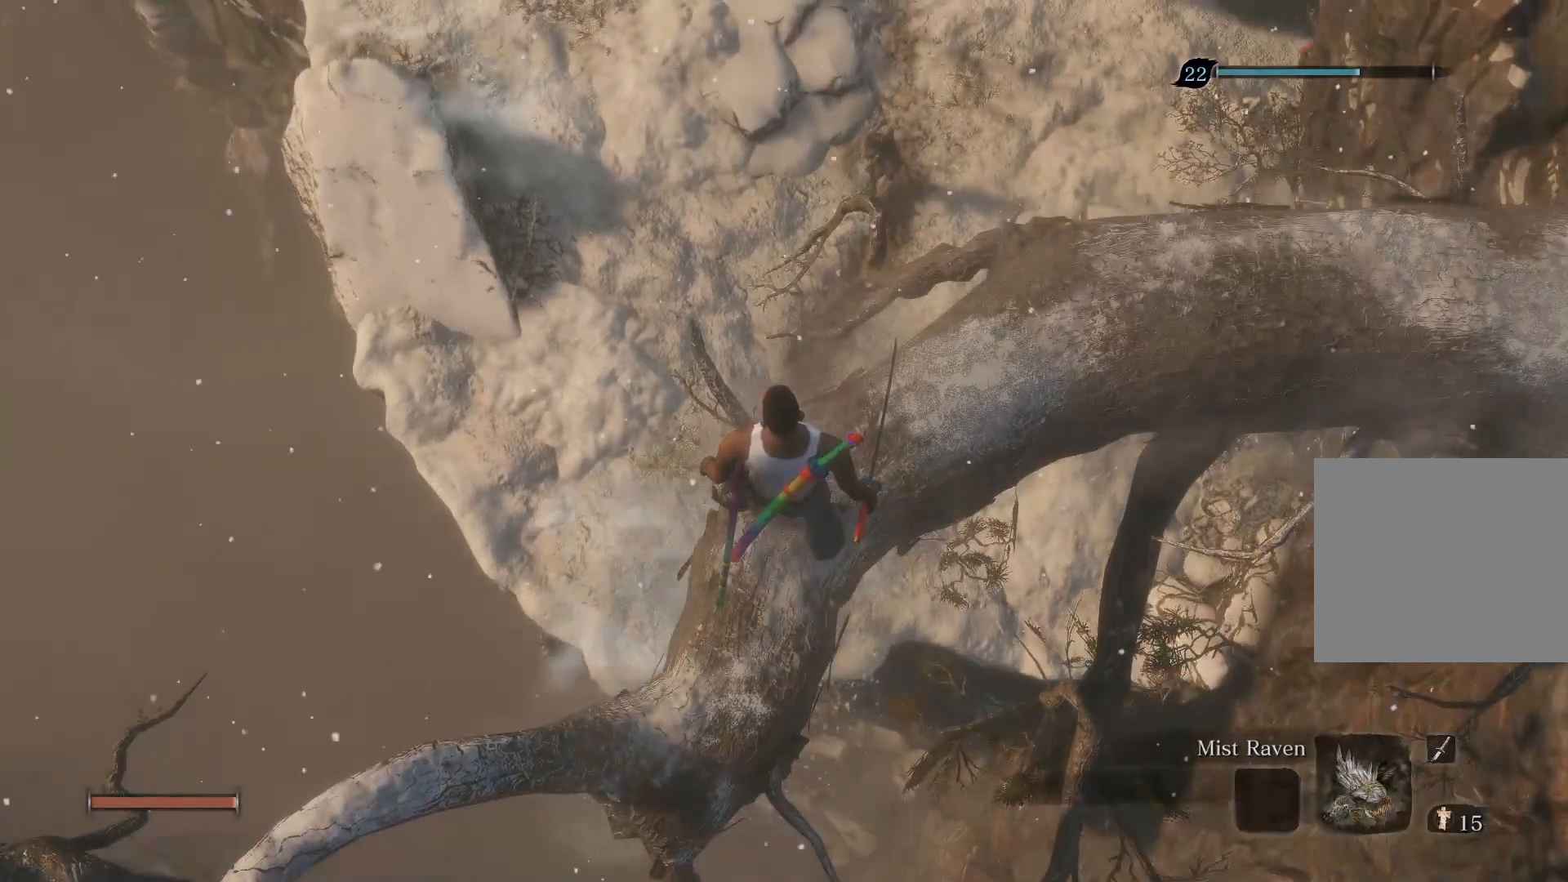
{"buttons": [], "left_stick": "center", "right_stick": "center", "events": [[267, "right_stick", "down-left"], [367, "right_stick", "center"]]}
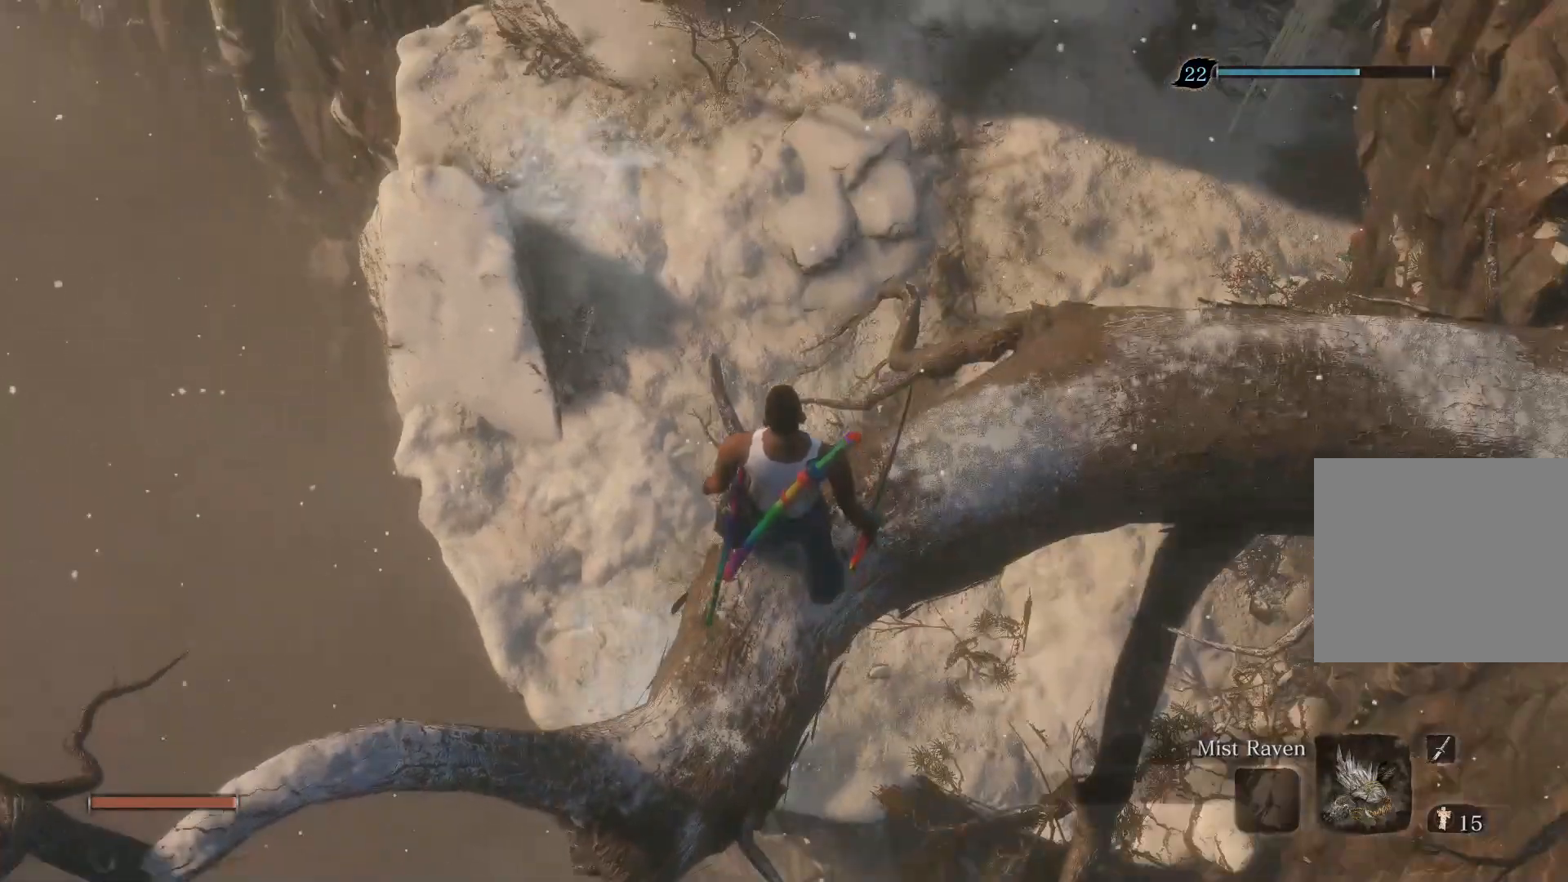
{"buttons": [], "left_stick": "center", "right_stick": "center", "events": []}
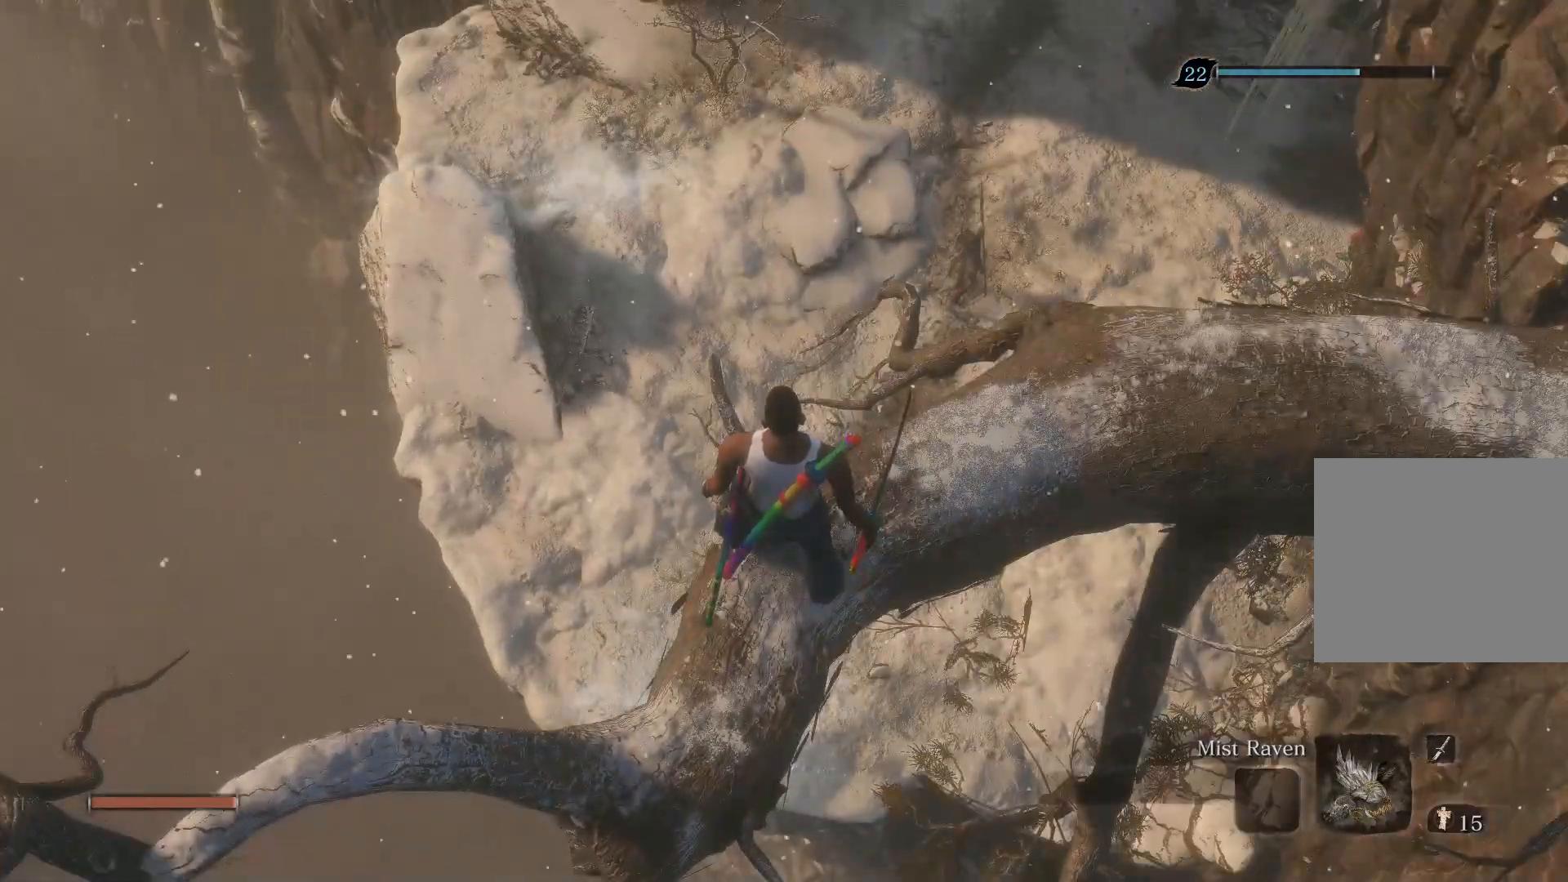
{"buttons": ["CIRCLE"], "left_stick": "up", "right_stick": "center", "events": [[233, "left_stick", "up"], [350, "CIRCLE", "down"]]}
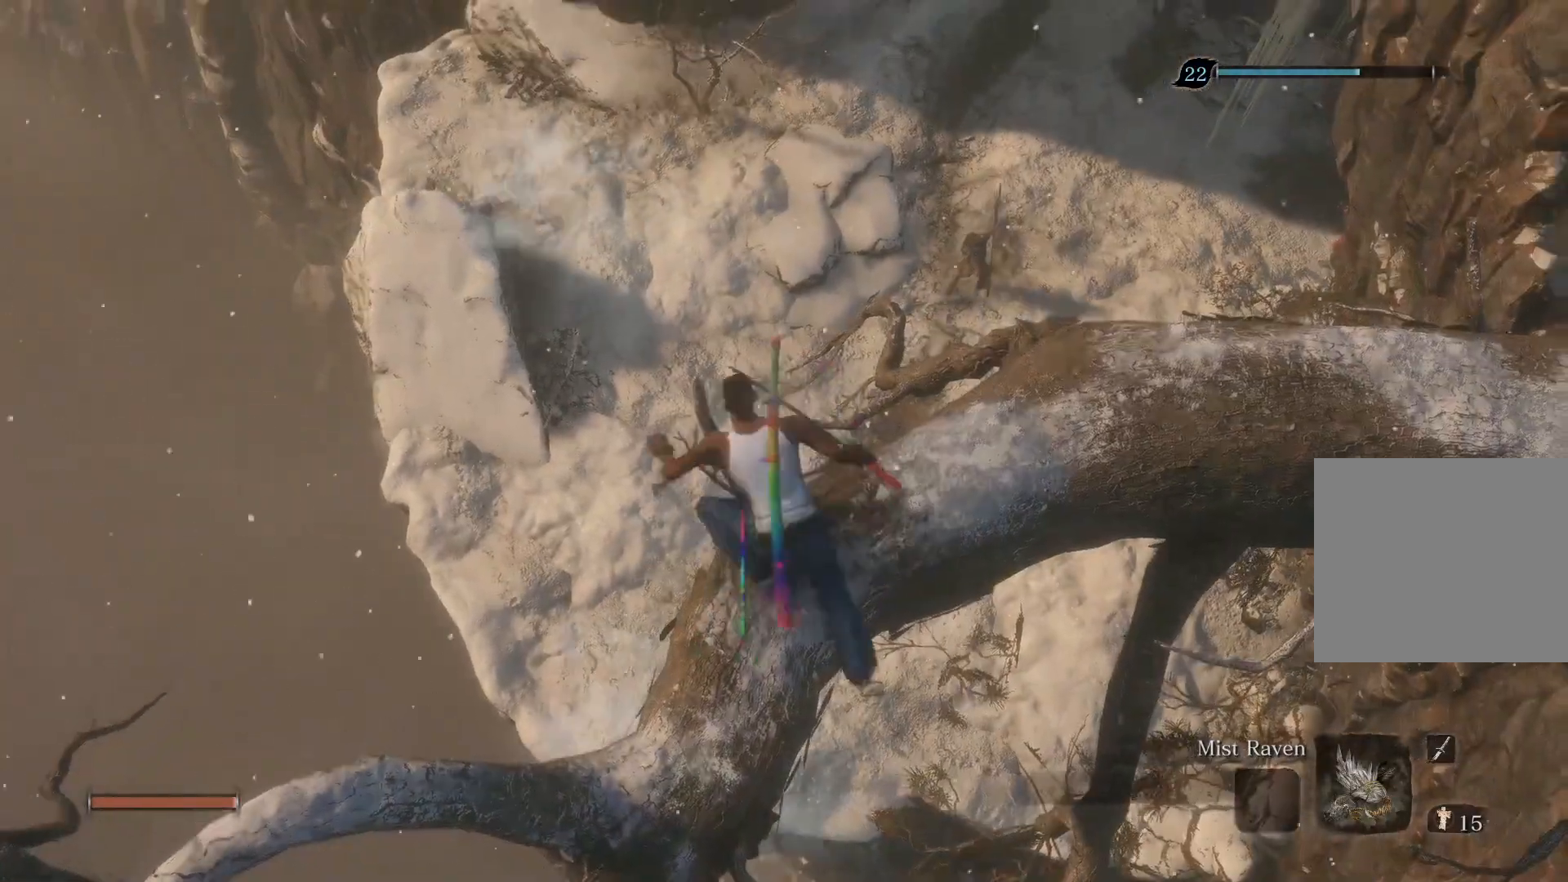
{"buttons": ["CIRCLE"], "left_stick": "up", "right_stick": "center", "events": [[167, "CROSS", "down"], [267, "CROSS", "up"], [350, "CROSS", "down"], [433, "CROSS", "up"]]}
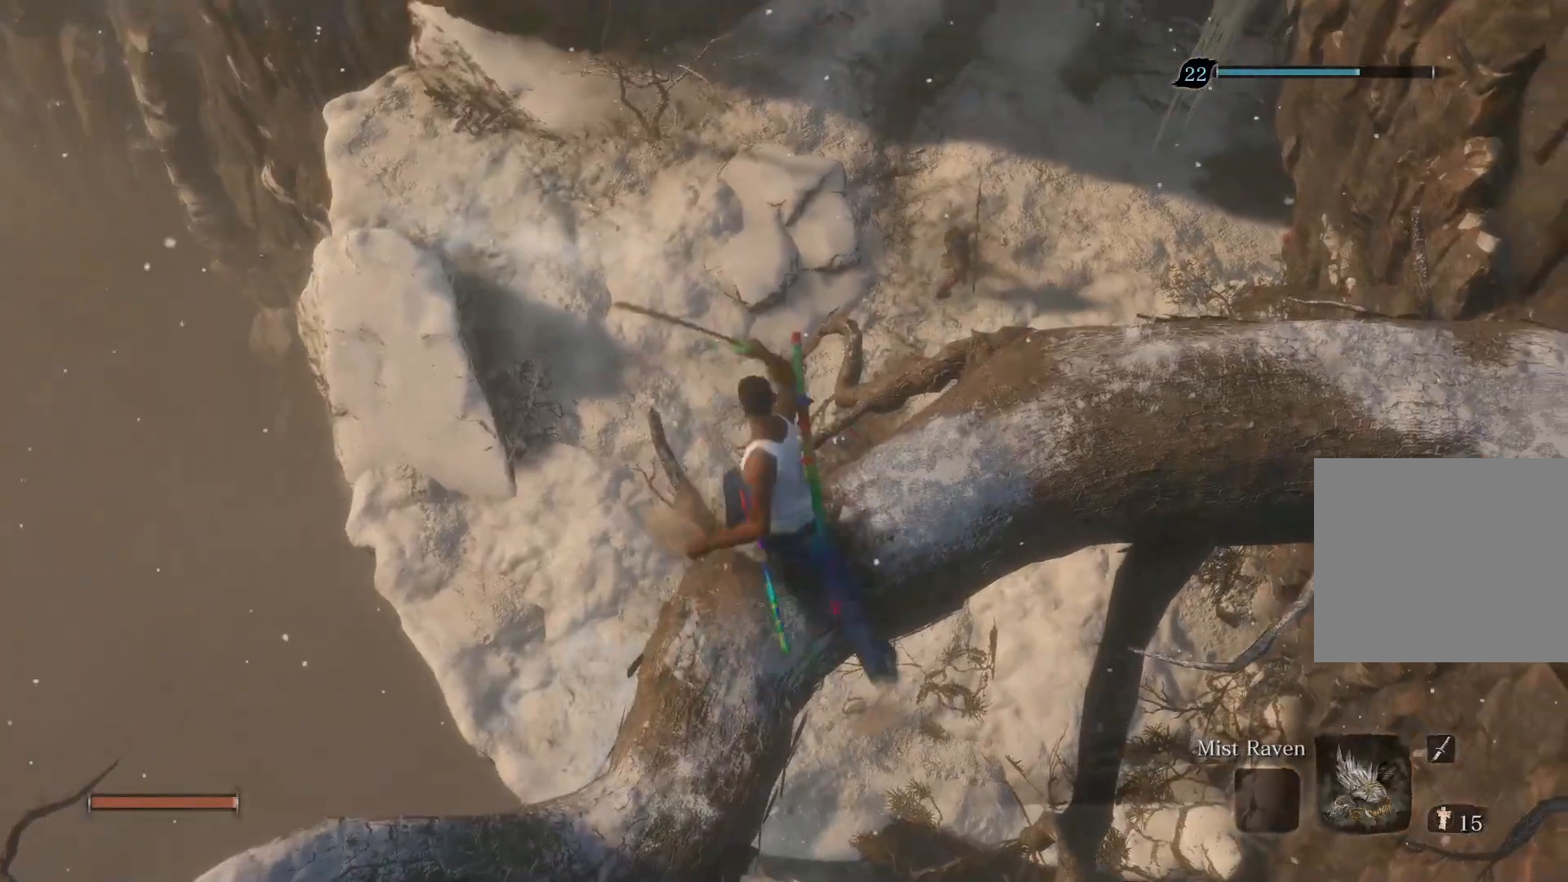
{"buttons": ["CIRCLE"], "left_stick": "up", "right_stick": "down-right", "events": [[483, "right_stick", "down-right"]]}
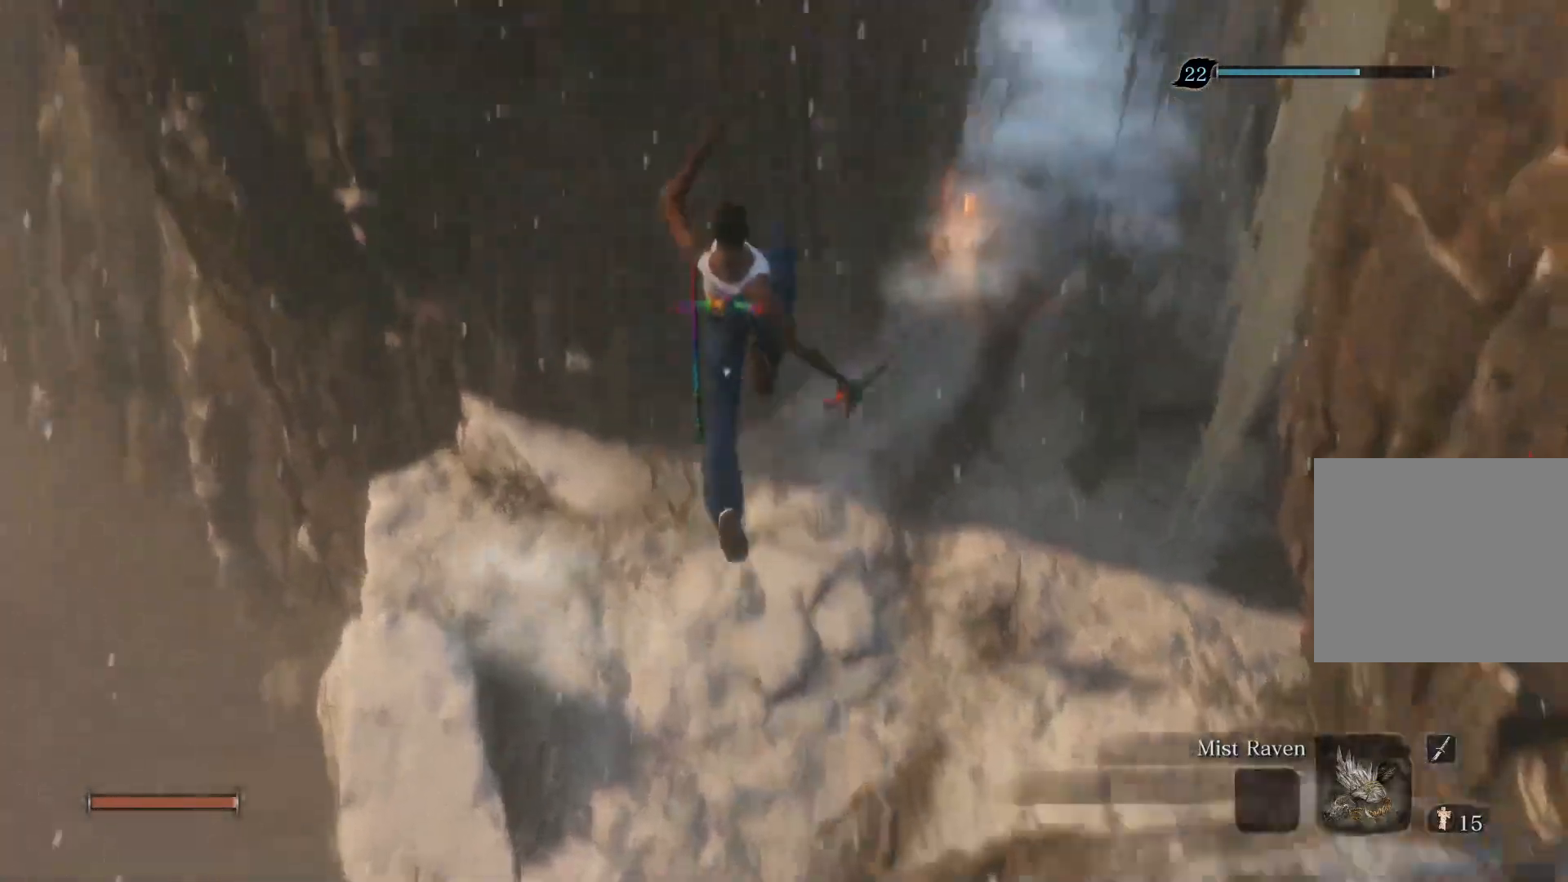
{"buttons": ["CIRCLE"], "left_stick": "up", "right_stick": "right", "events": [[50, "right_stick", "right"]]}
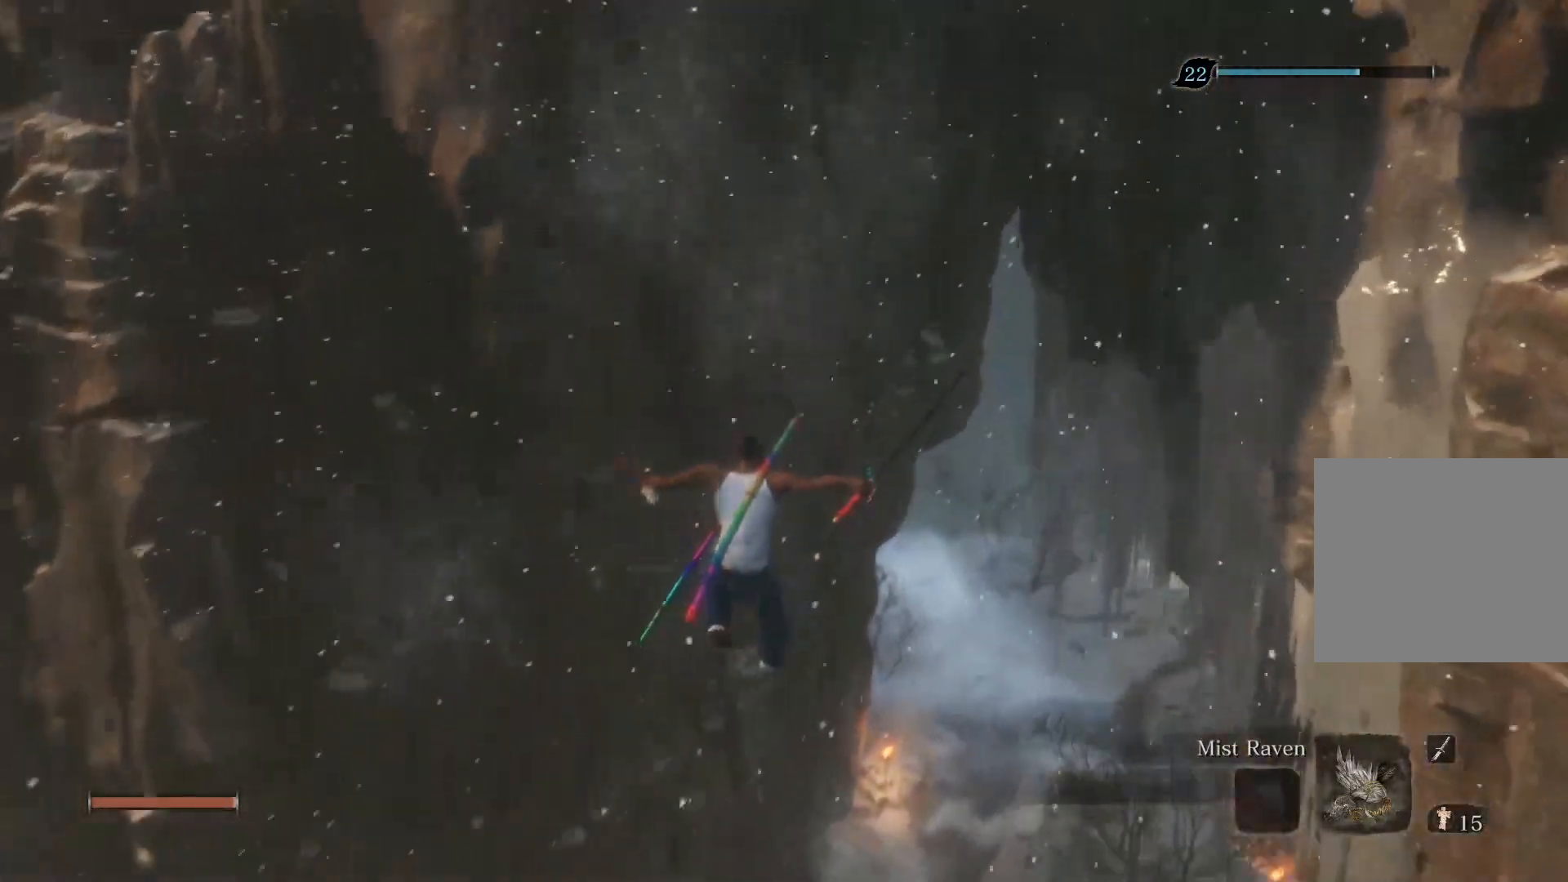
{"buttons": ["CIRCLE"], "left_stick": "up", "right_stick": "right", "events": []}
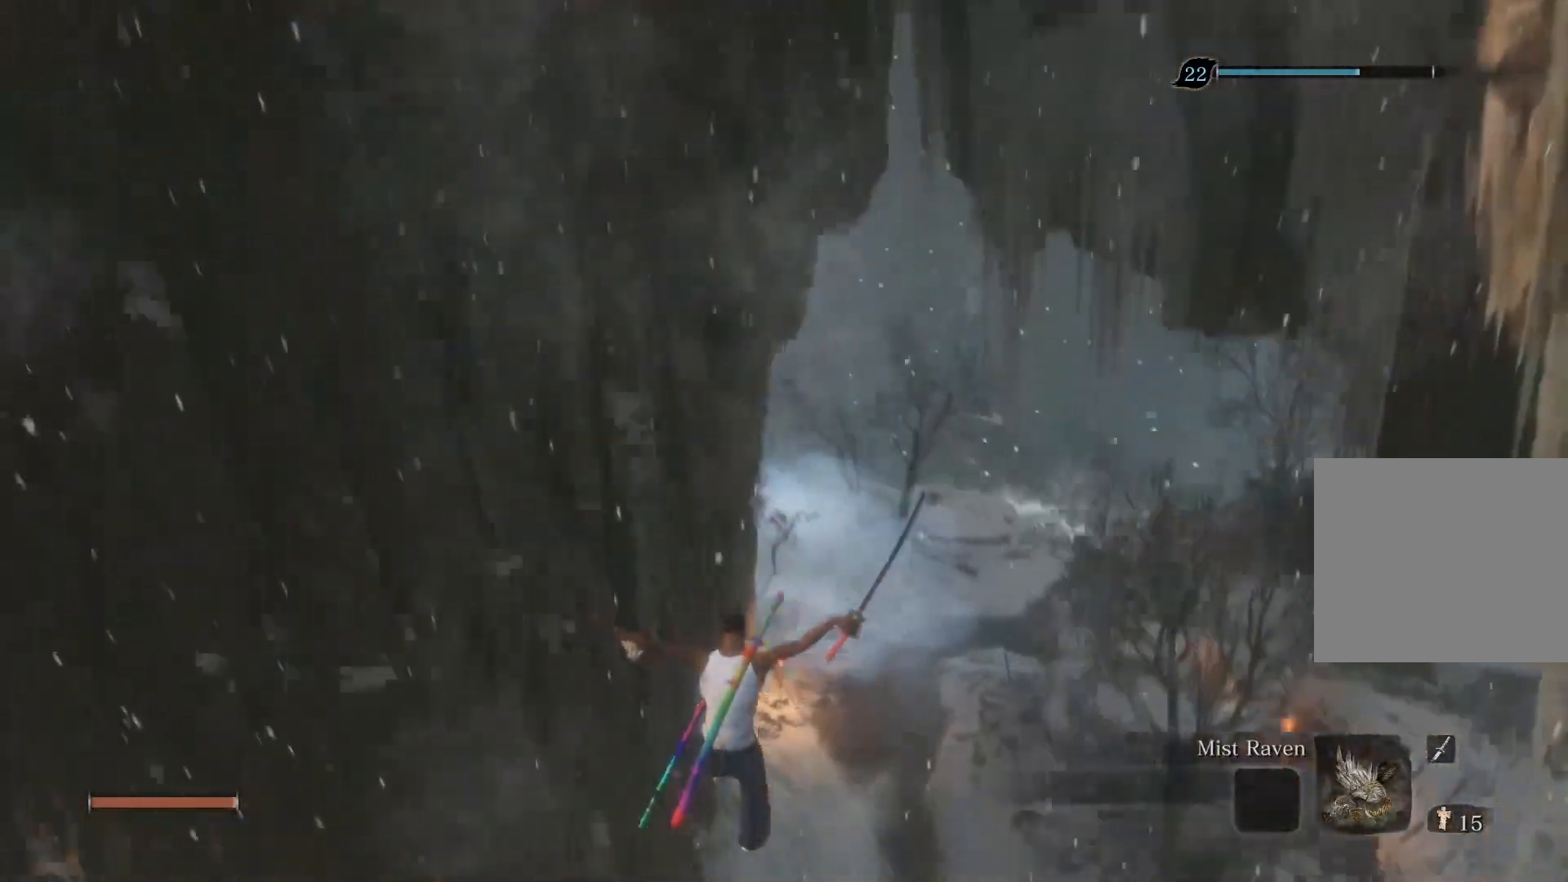
{"buttons": ["CIRCLE"], "left_stick": "up", "right_stick": "center", "events": [[50, "right_stick", "down-right"], [300, "right_stick", "center"]]}
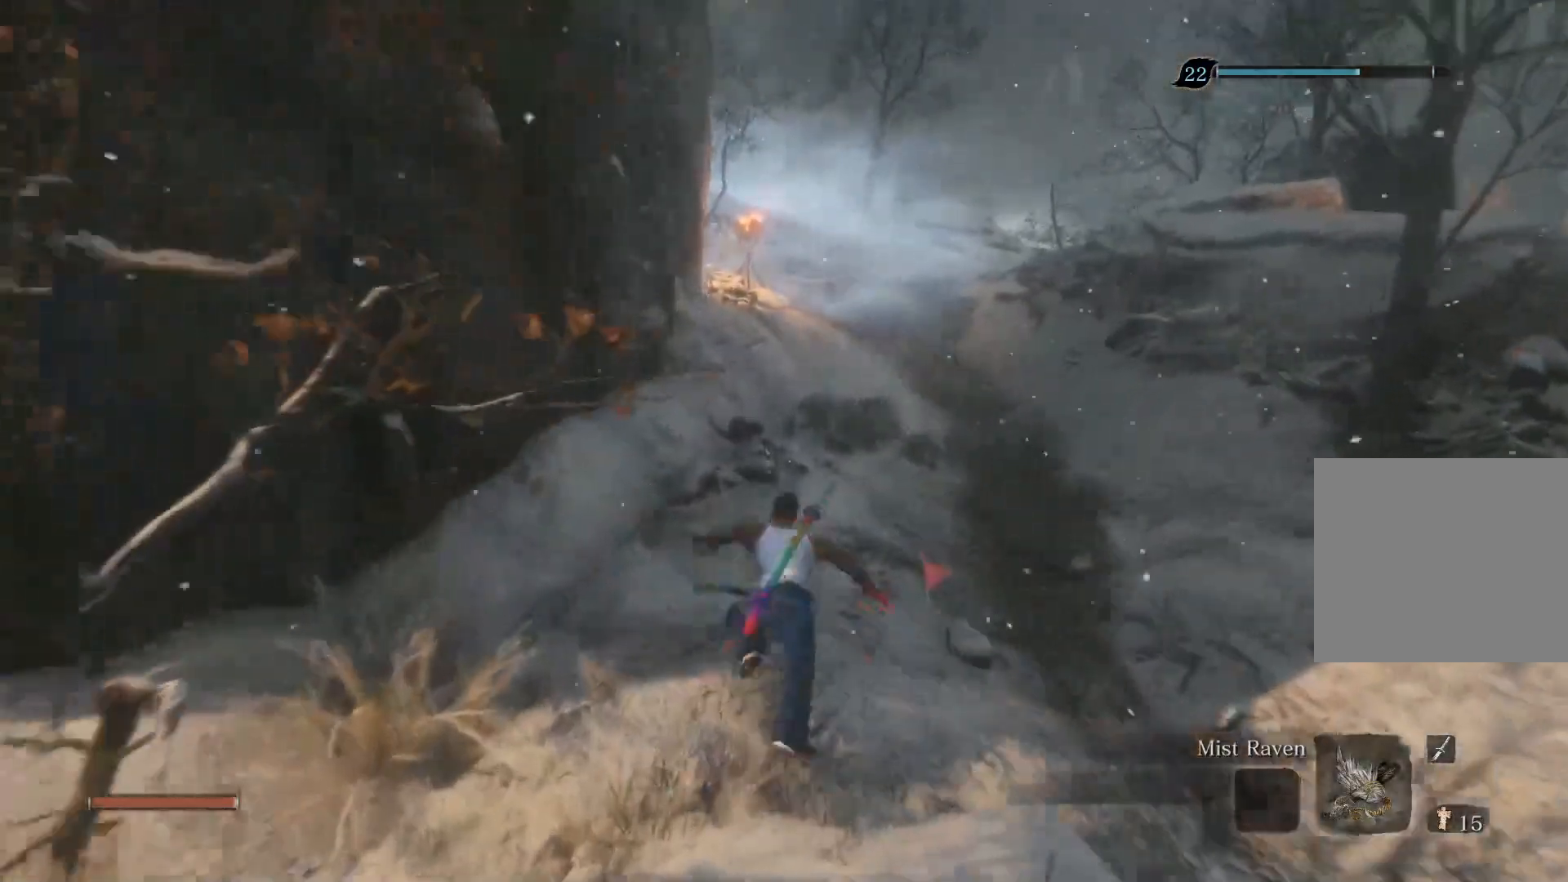
{"buttons": ["CIRCLE"], "left_stick": "up", "right_stick": "center", "events": []}
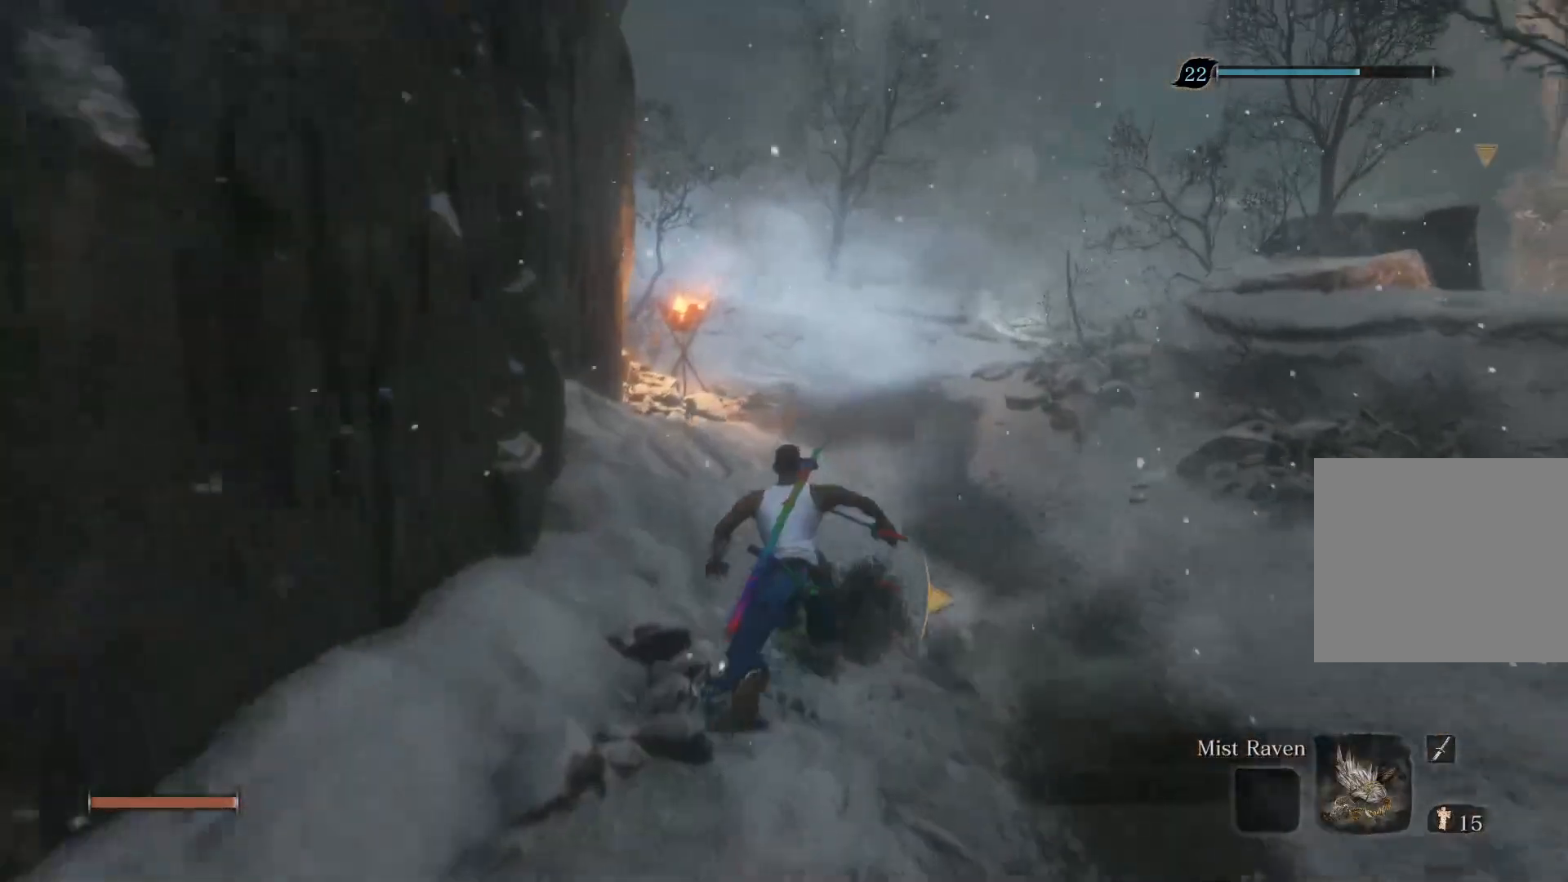
{"buttons": ["CIRCLE"], "left_stick": "up", "right_stick": "center", "events": []}
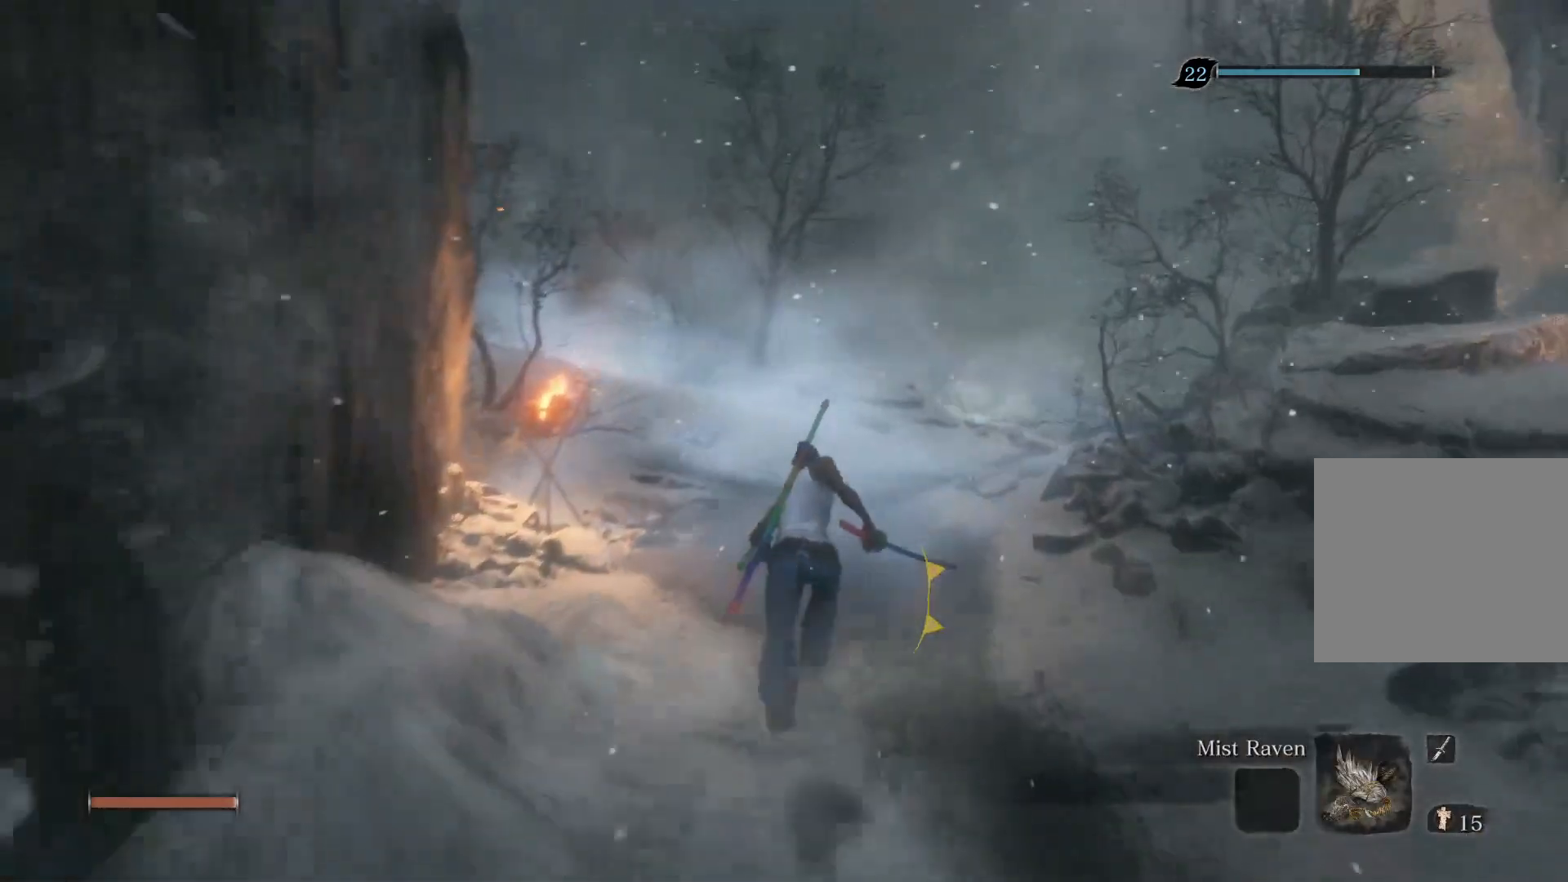
{"buttons": ["CIRCLE"], "left_stick": "up", "right_stick": "center", "events": []}
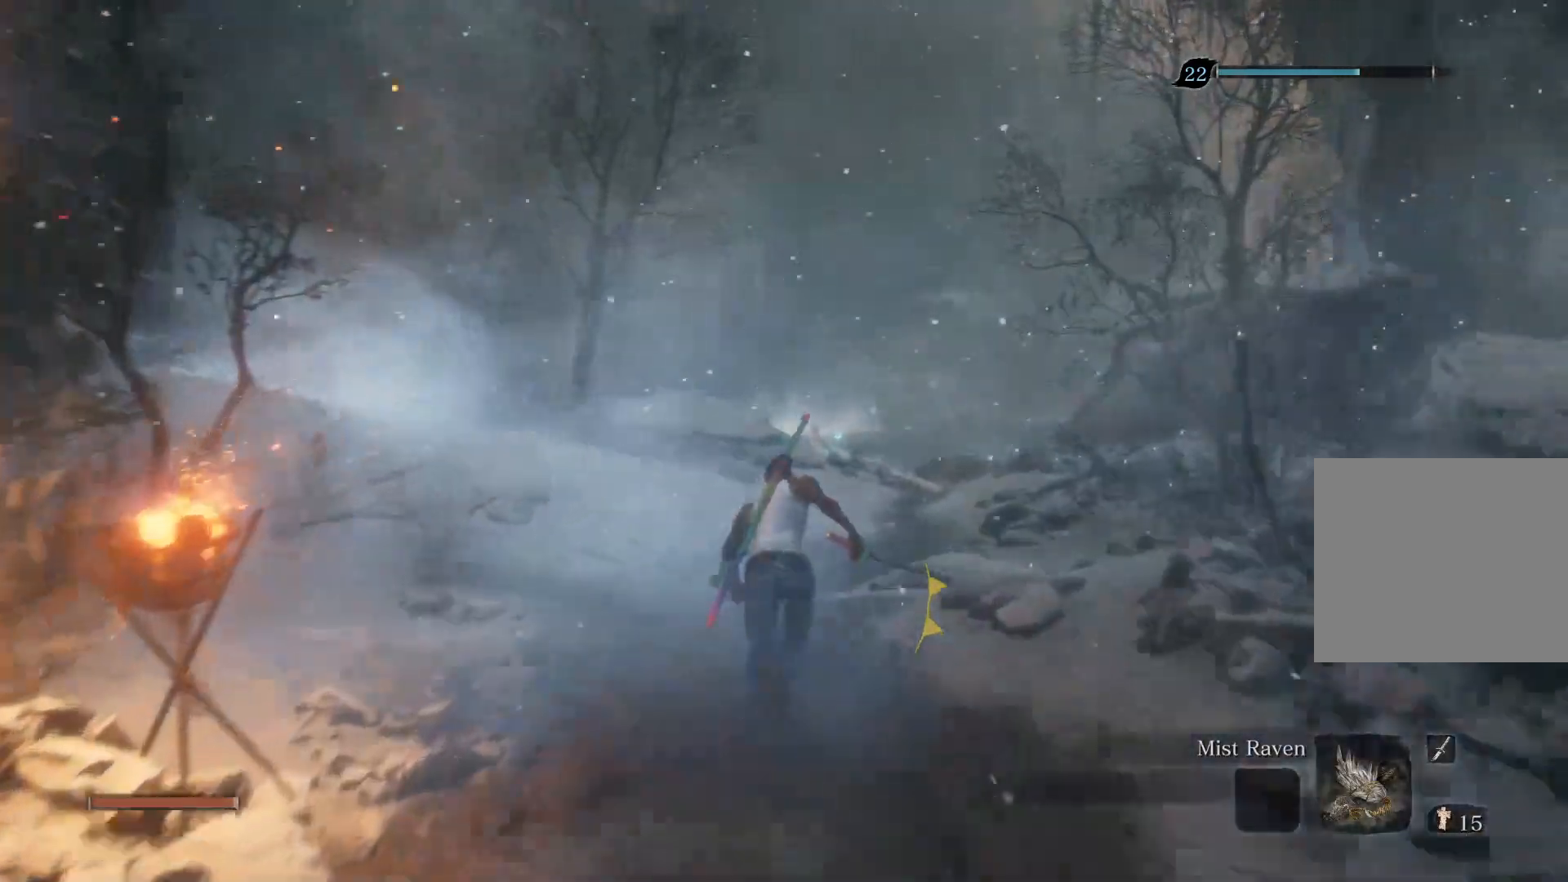
{"buttons": ["CIRCLE"], "left_stick": "up", "right_stick": "center", "events": []}
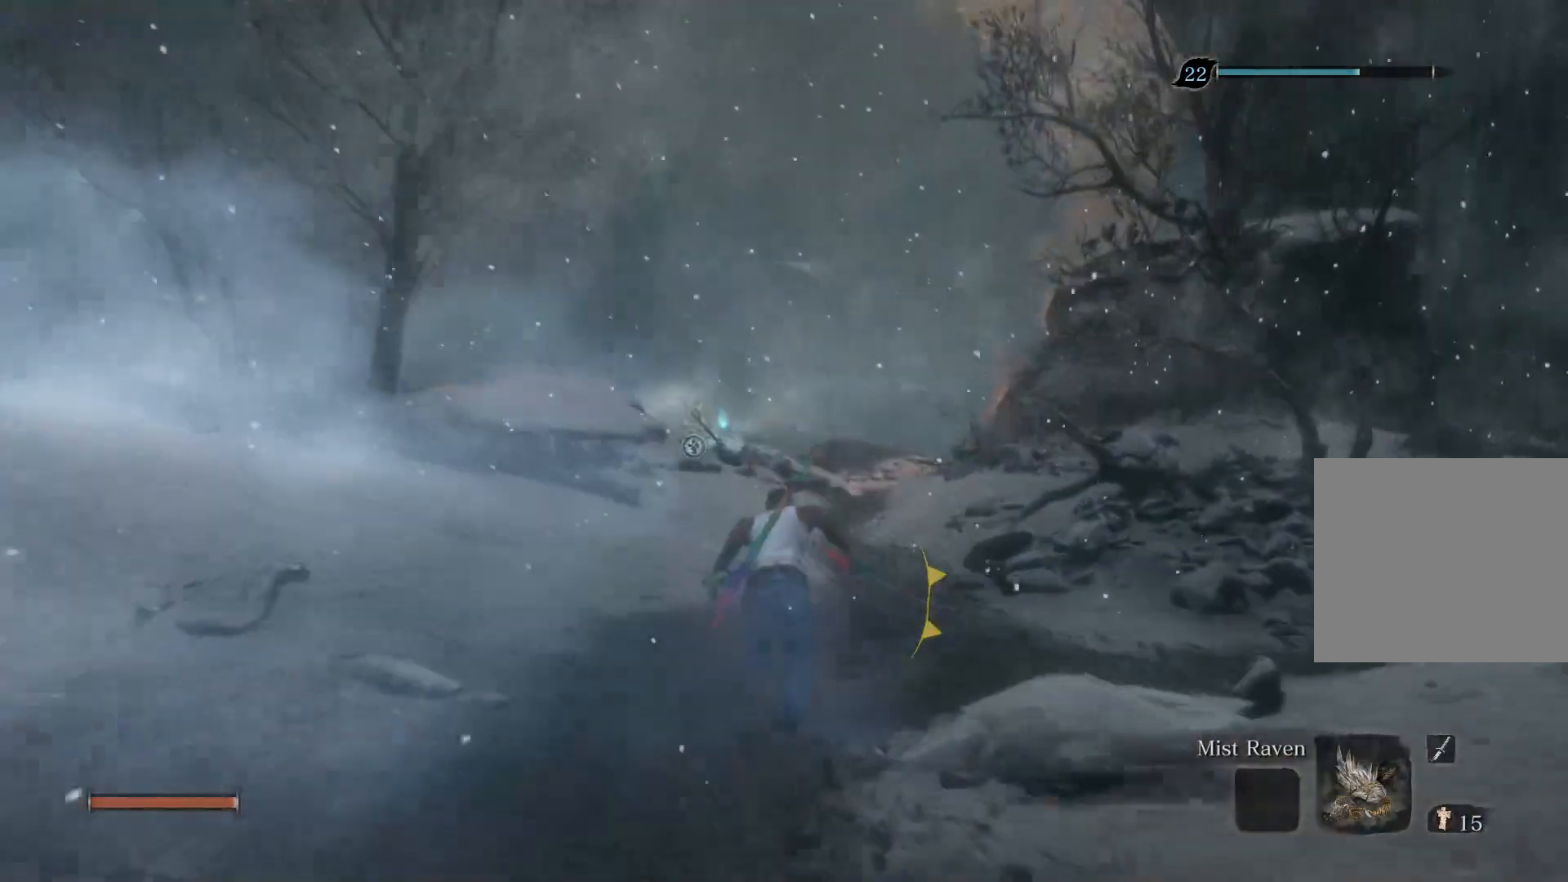
{"buttons": ["CIRCLE"], "left_stick": "up", "right_stick": "center", "events": []}
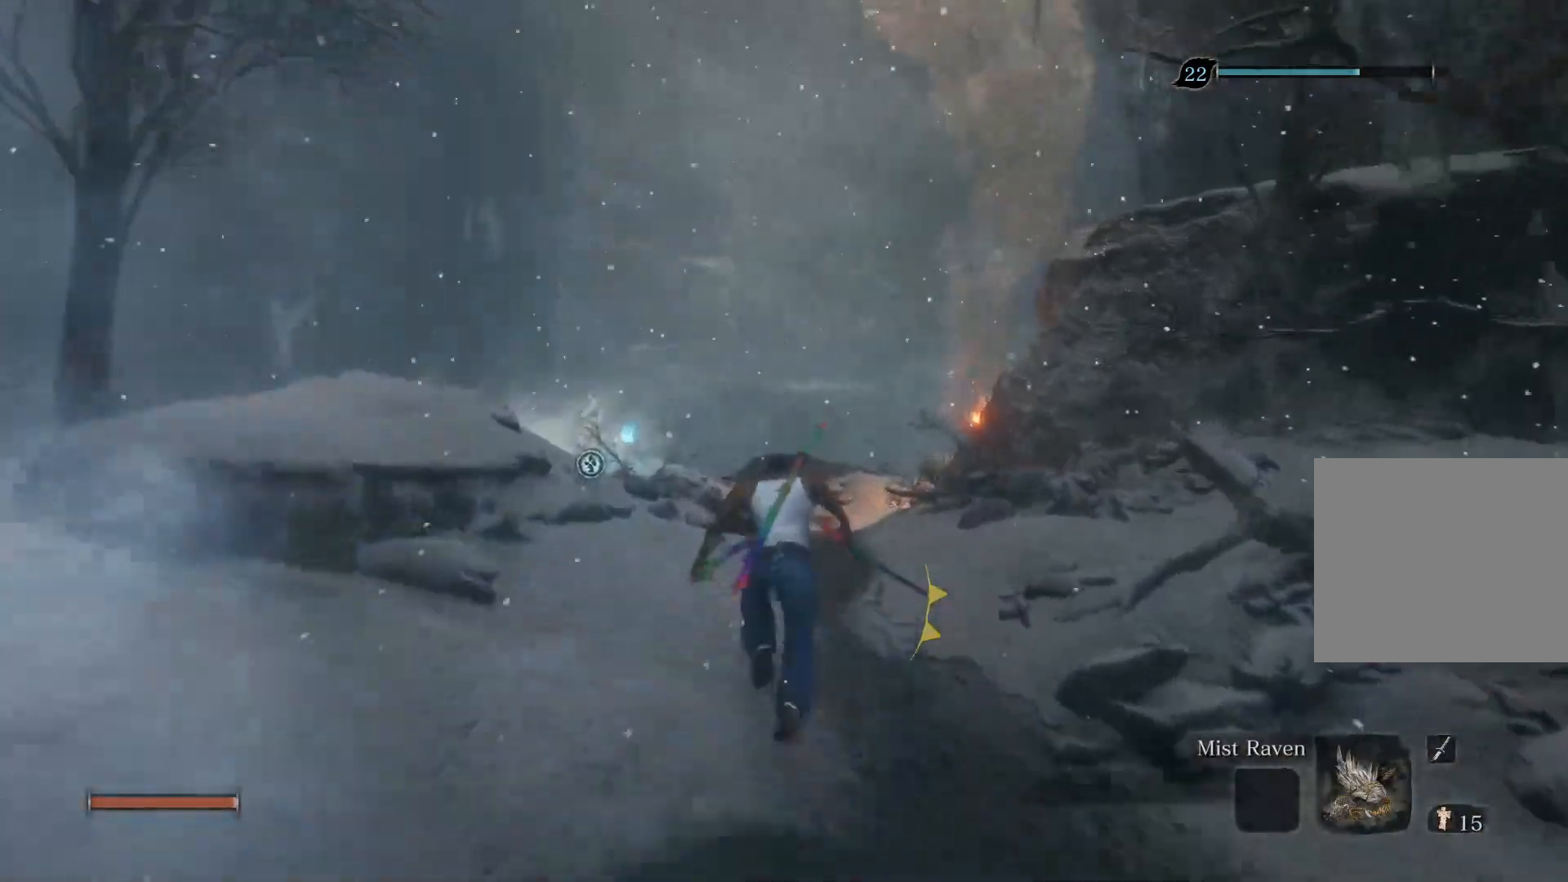
{"buttons": ["CIRCLE"], "left_stick": "up", "right_stick": "up-right", "events": [[383, "right_stick", "up-right"]]}